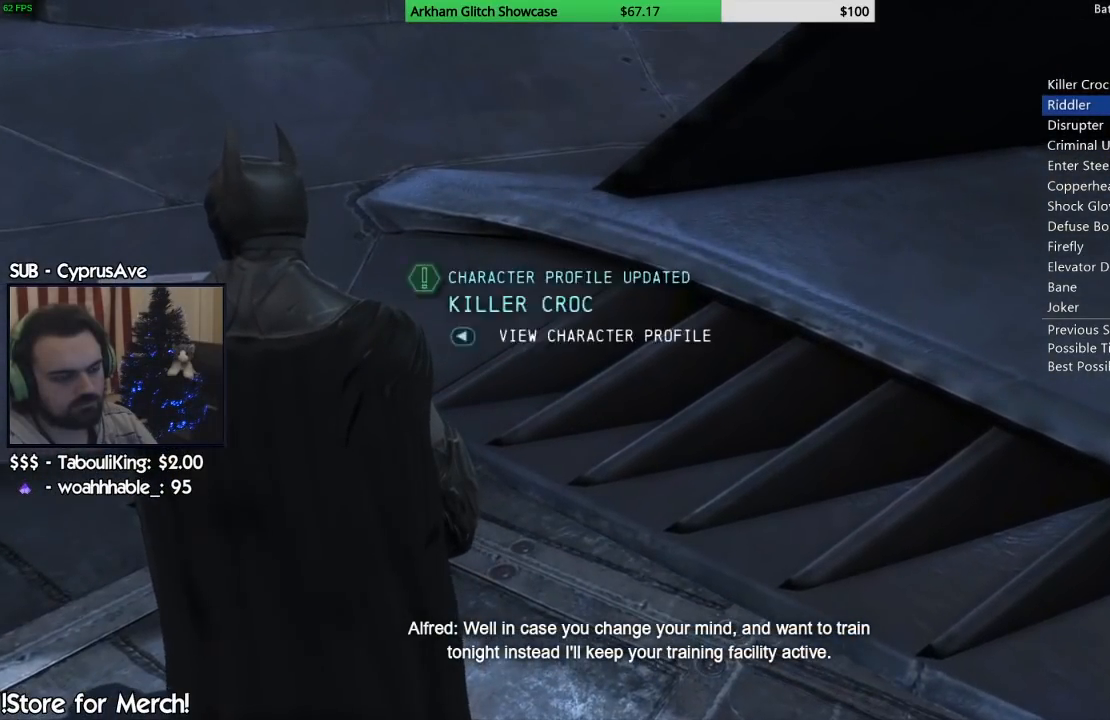
Gameplay with a controller (PlayStation layout); each line is a JSON object with the inputs held at the frame after it. "events" lists button and stick changes between this image and that frame as [ms after this image, input, new state], when the widget could be followed in between. Not read: L1 R1.
{"buttons": [], "left_stick": "center", "right_stick": "center", "events": []}
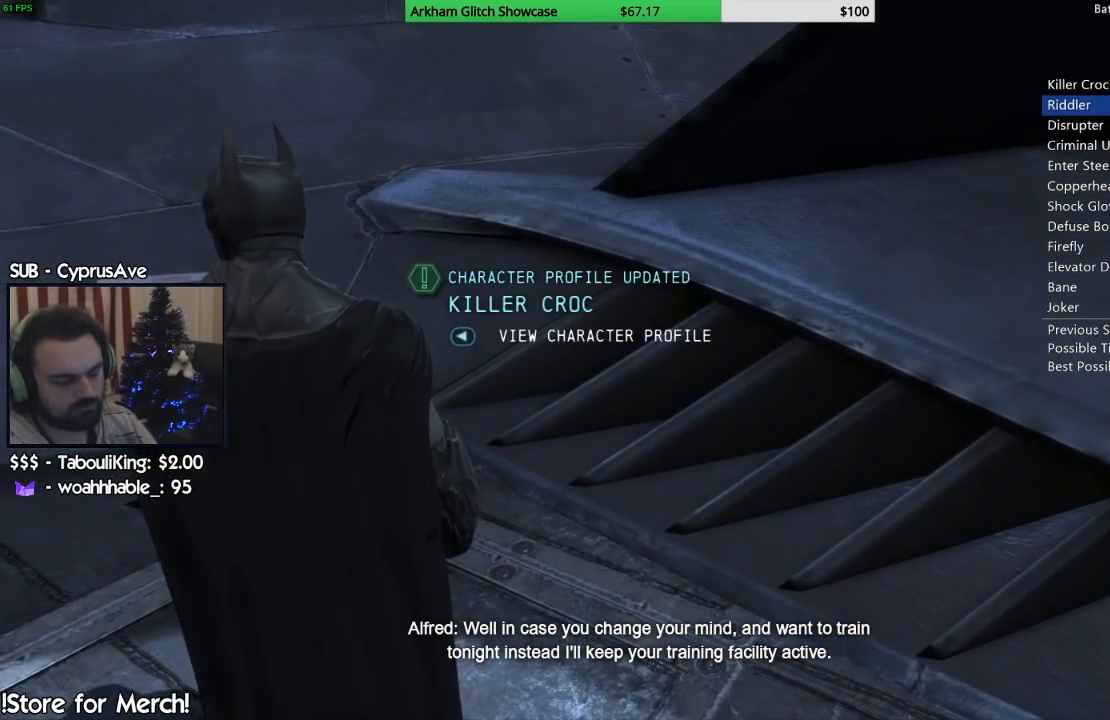
{"buttons": [], "left_stick": "center", "right_stick": "center", "events": []}
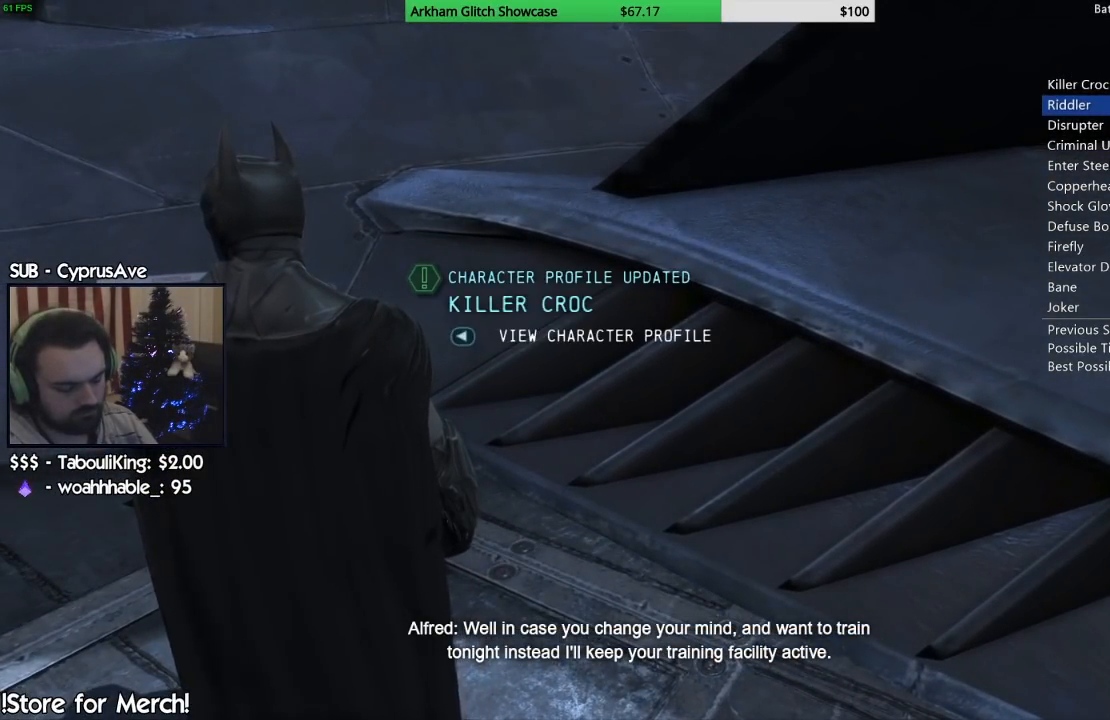
{"buttons": ["CROSS"], "left_stick": "center", "right_stick": "center", "events": [[433, "CROSS", "down"]]}
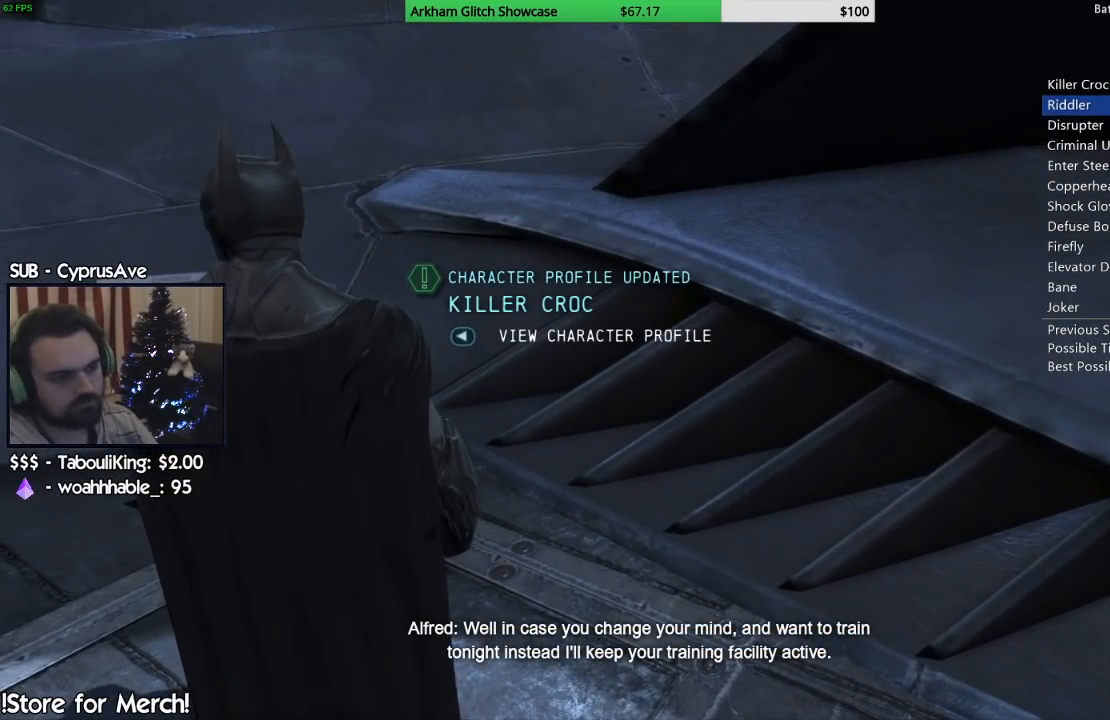
{"buttons": ["CROSS"], "left_stick": "center", "right_stick": "center", "events": [[17, "CROSS", "up"], [100, "CROSS", "down"], [183, "CROSS", "up"], [267, "CROSS", "down"], [333, "CROSS", "up"], [433, "CROSS", "down"]]}
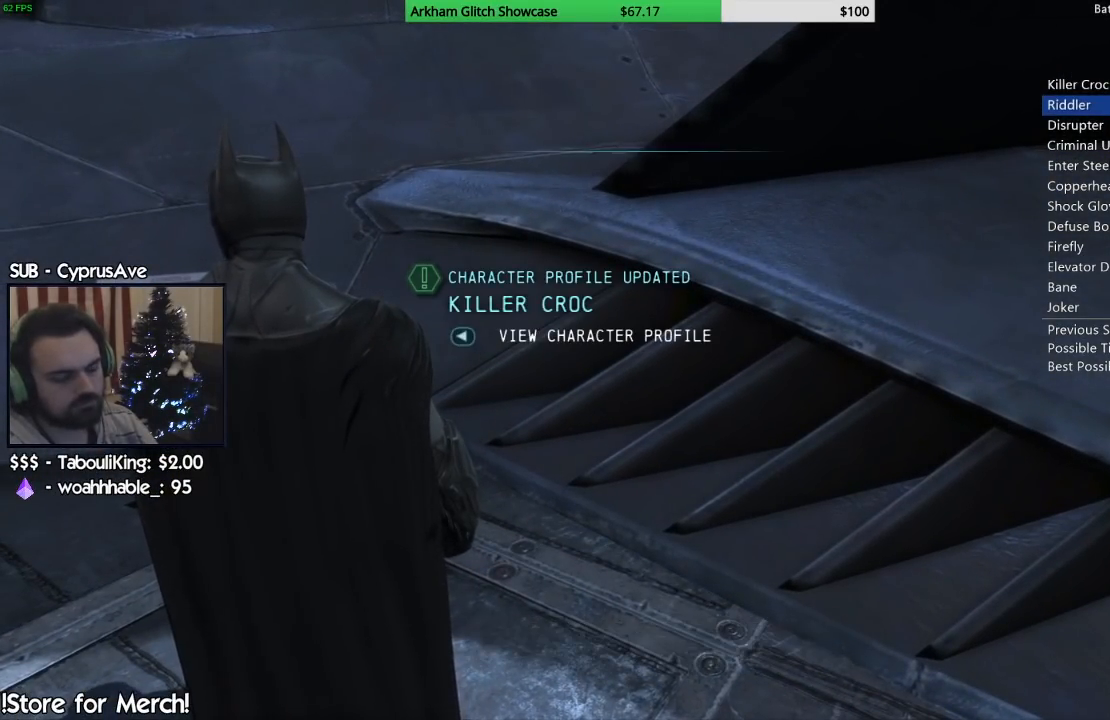
{"buttons": ["CROSS"], "left_stick": "center", "right_stick": "center", "events": [[17, "CROSS", "up"], [83, "CROSS", "down"], [167, "CROSS", "up"], [233, "CROSS", "down"], [333, "CROSS", "up"], [400, "CROSS", "down"]]}
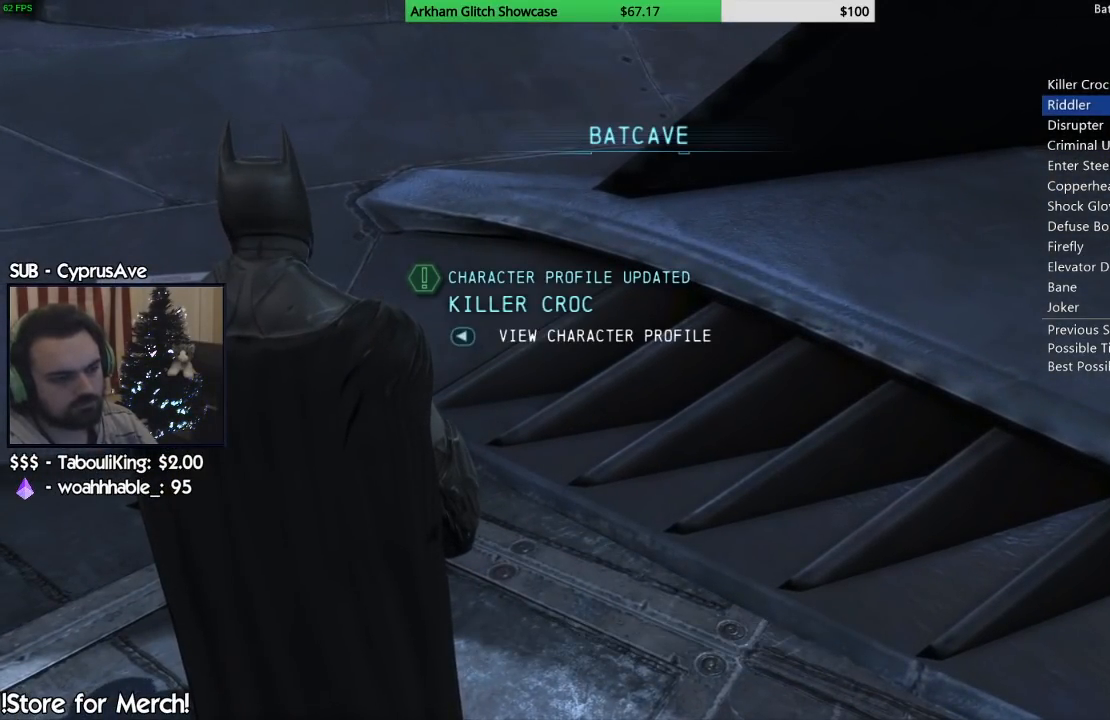
{"buttons": [], "left_stick": "center", "right_stick": "center", "events": [[17, "CROSS", "up"], [83, "CROSS", "down"], [150, "CROSS", "up"], [217, "CROSS", "down"], [317, "CROSS", "up"], [417, "CROSS", "down"], [467, "CROSS", "up"]]}
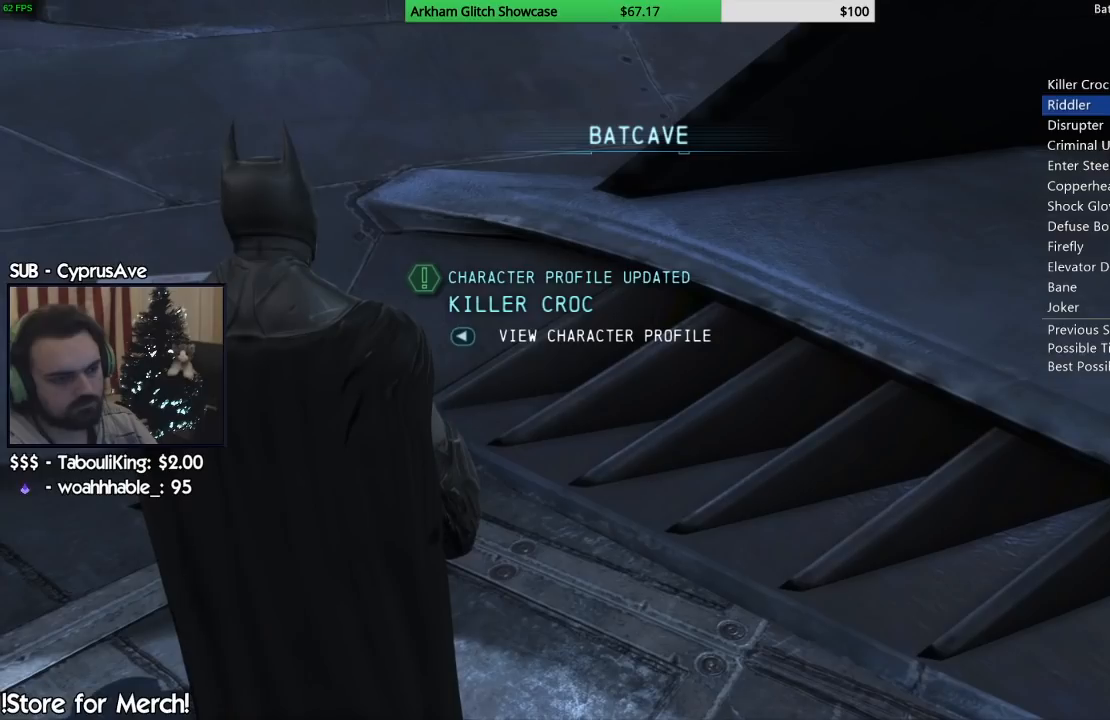
{"buttons": ["CROSS"], "left_stick": "center", "right_stick": "center", "events": [[50, "CROSS", "down"], [150, "CROSS", "up"], [233, "CROSS", "down"], [333, "CROSS", "up"], [400, "CROSS", "down"]]}
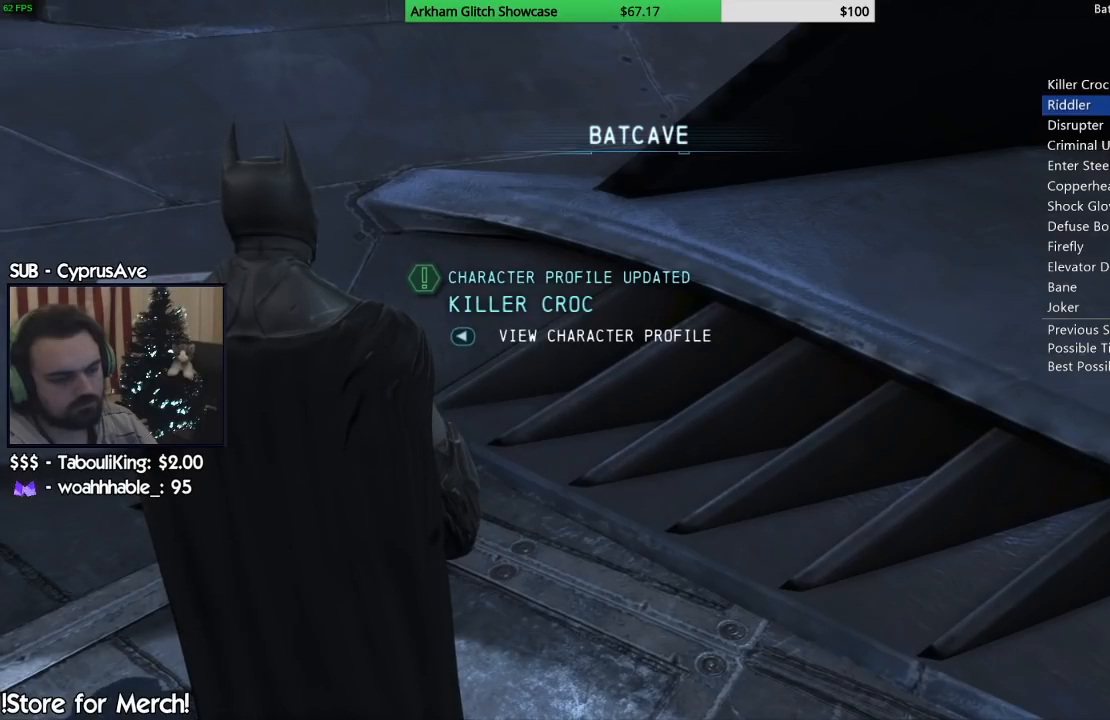
{"buttons": [], "left_stick": "center", "right_stick": "center", "events": [[17, "CROSS", "up"], [83, "CROSS", "down"], [167, "CROSS", "up"], [250, "CROSS", "down"], [333, "CROSS", "up"], [417, "CROSS", "down"], [500, "CROSS", "up"]]}
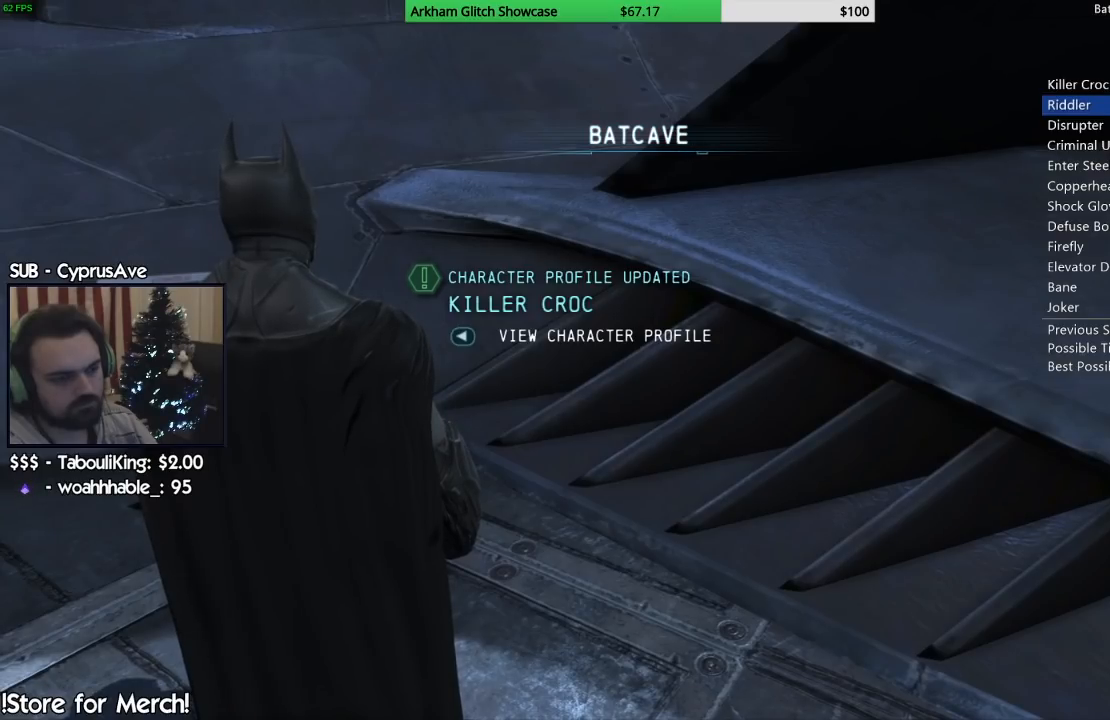
{"buttons": ["CROSS"], "left_stick": "center", "right_stick": "center", "events": [[100, "CROSS", "down"], [167, "CROSS", "up"], [267, "CROSS", "down"], [350, "CROSS", "up"], [450, "CROSS", "down"]]}
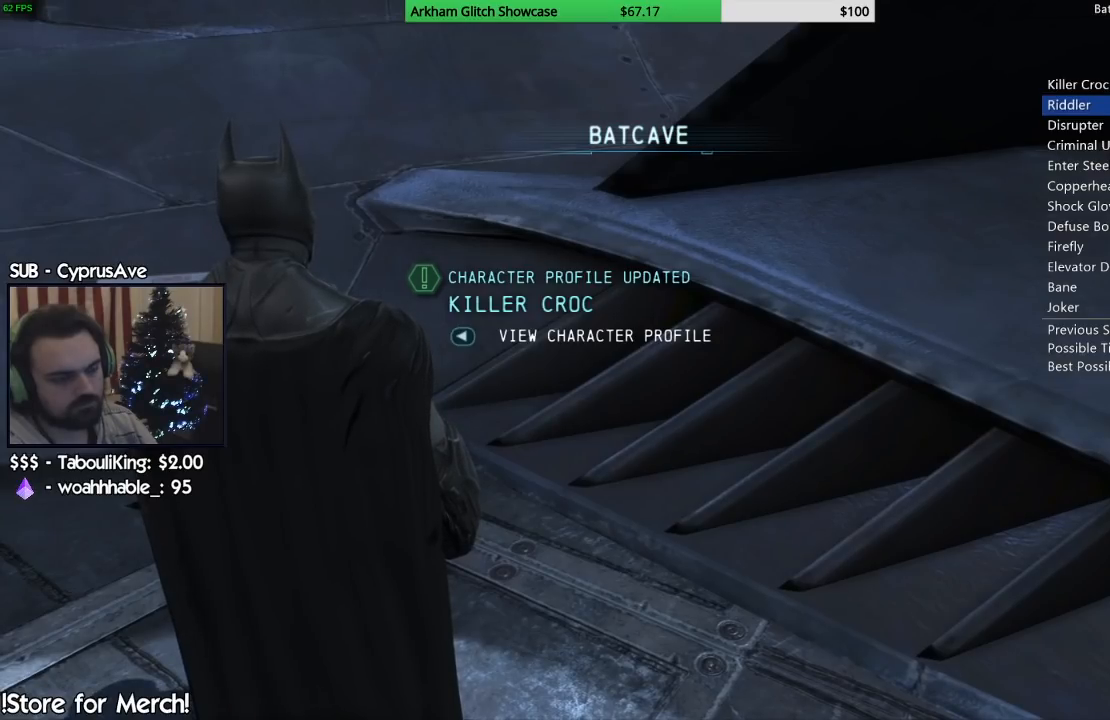
{"buttons": ["CROSS"], "left_stick": "center", "right_stick": "center", "events": [[33, "CROSS", "up"], [133, "CROSS", "down"], [233, "CROSS", "up"], [300, "CROSS", "down"], [400, "CROSS", "up"], [467, "CROSS", "down"]]}
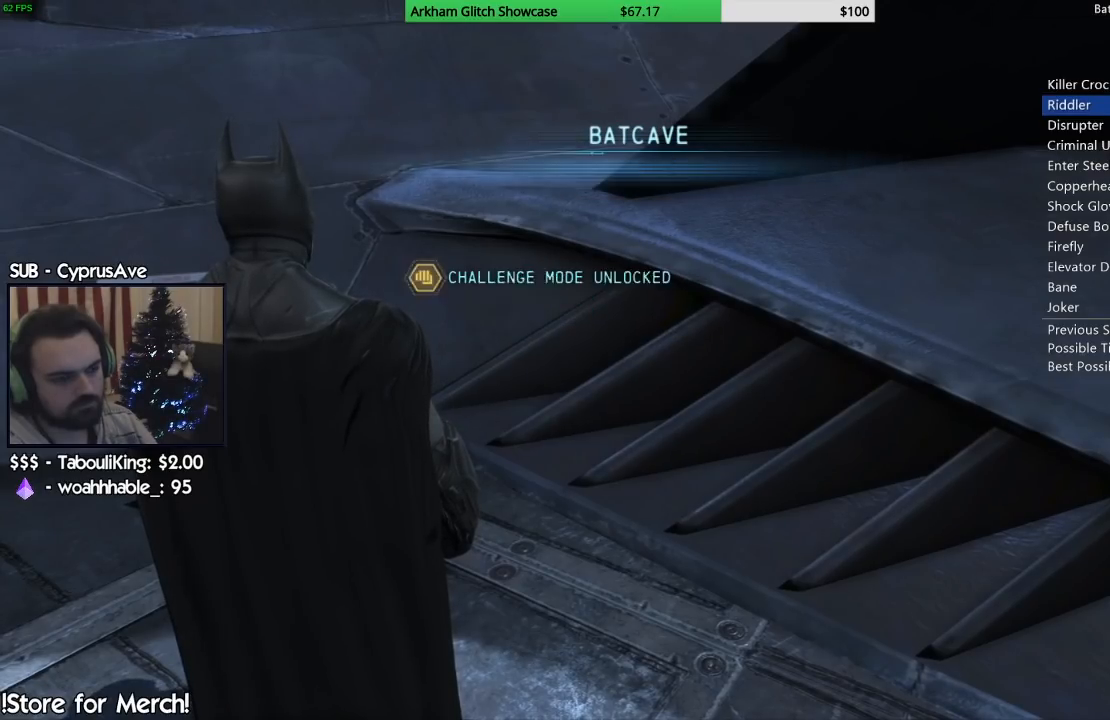
{"buttons": [], "left_stick": "center", "right_stick": "center", "events": [[83, "CROSS", "up"], [167, "CROSS", "down"], [267, "CROSS", "up"], [350, "CROSS", "down"], [450, "CROSS", "up"]]}
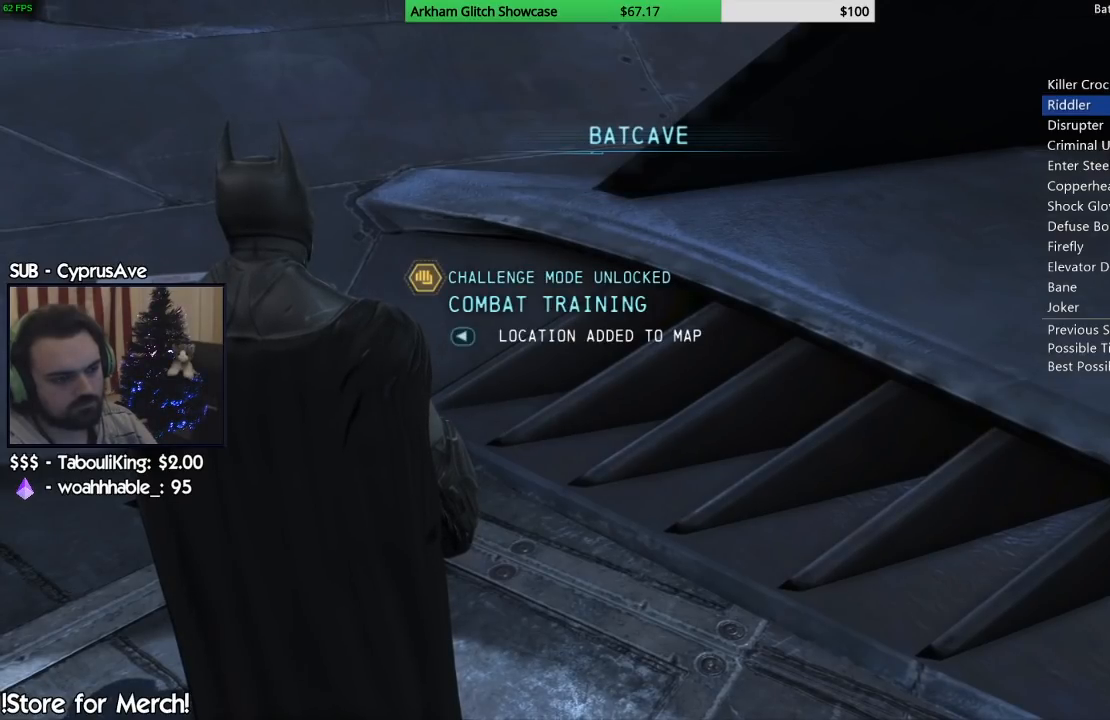
{"buttons": [], "left_stick": "center", "right_stick": "center", "events": [[33, "CROSS", "down"], [133, "CROSS", "up"], [200, "CROSS", "down"], [317, "CROSS", "up"], [400, "CROSS", "down"], [500, "CROSS", "up"]]}
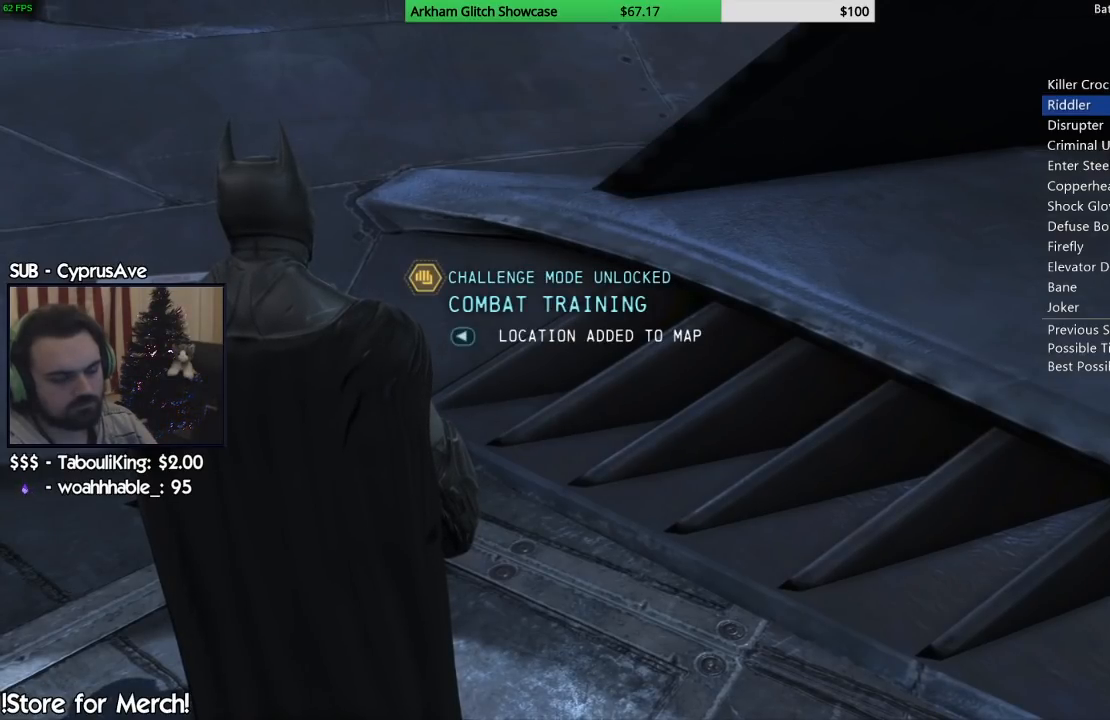
{"buttons": ["CROSS"], "left_stick": "center", "right_stick": "center", "events": [[83, "CROSS", "down"], [167, "CROSS", "up"], [250, "CROSS", "down"], [333, "CROSS", "up"], [417, "CROSS", "down"]]}
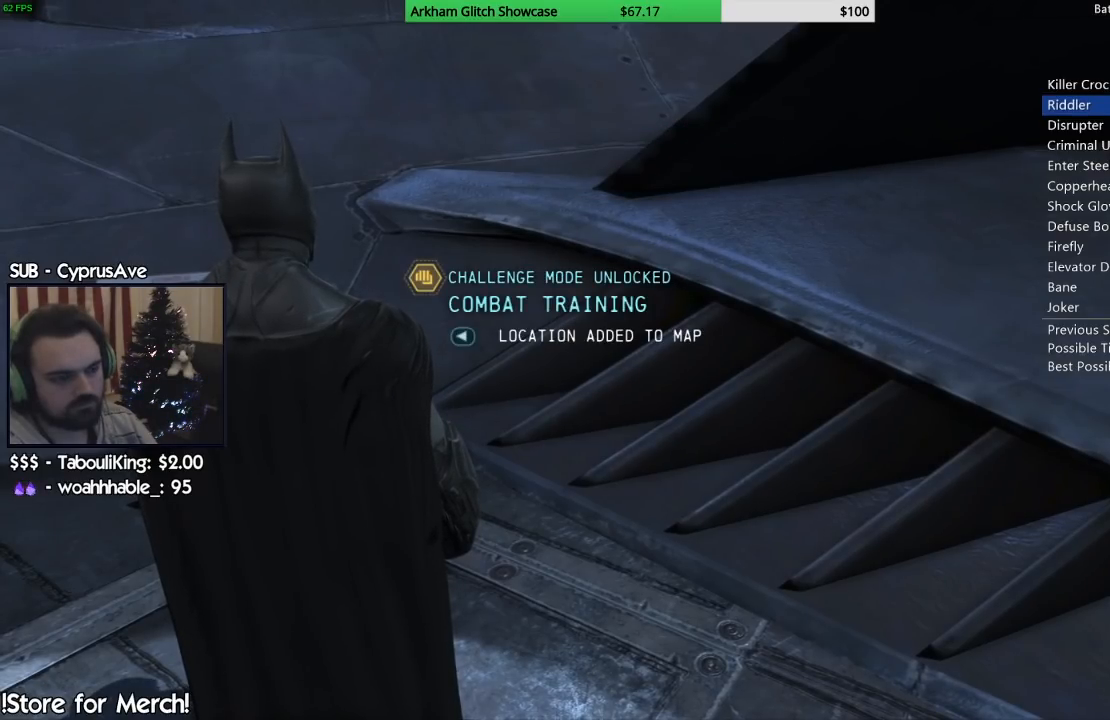
{"buttons": ["CROSS"], "left_stick": "center", "right_stick": "center", "events": [[17, "CROSS", "up"], [100, "CROSS", "down"], [183, "CROSS", "up"], [267, "CROSS", "down"], [367, "CROSS", "up"], [450, "CROSS", "down"]]}
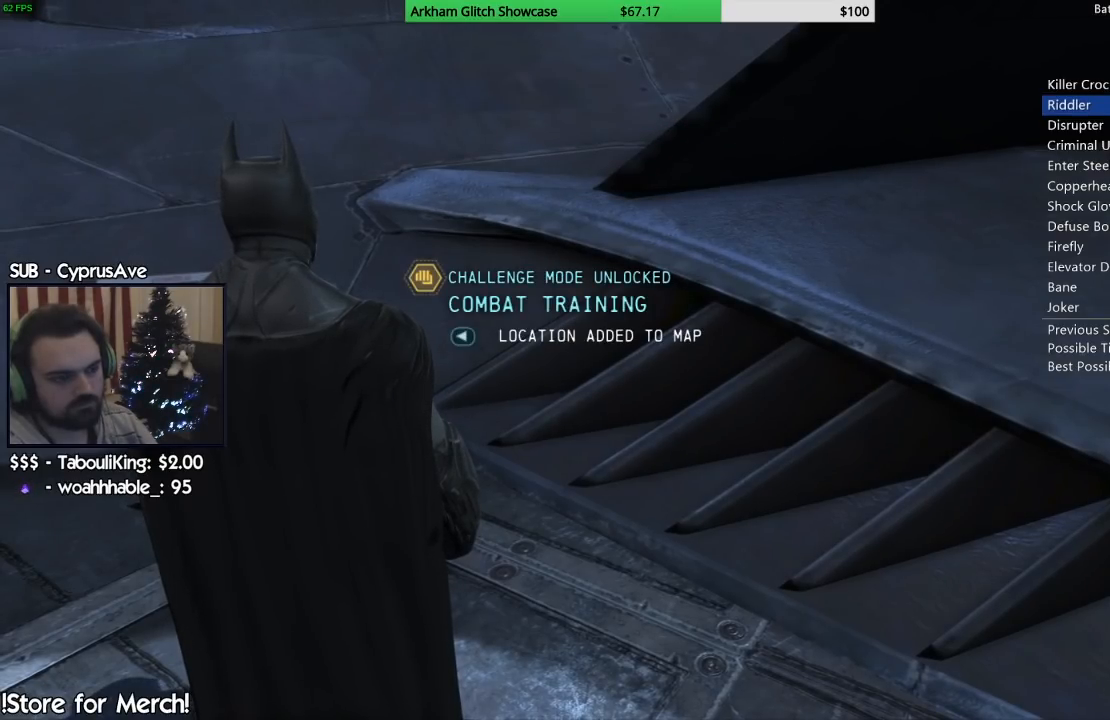
{"buttons": ["CROSS"], "left_stick": "center", "right_stick": "center", "events": [[33, "CROSS", "up"], [100, "CROSS", "down"], [217, "CROSS", "up"], [283, "CROSS", "down"], [400, "CROSS", "up"], [450, "CROSS", "down"]]}
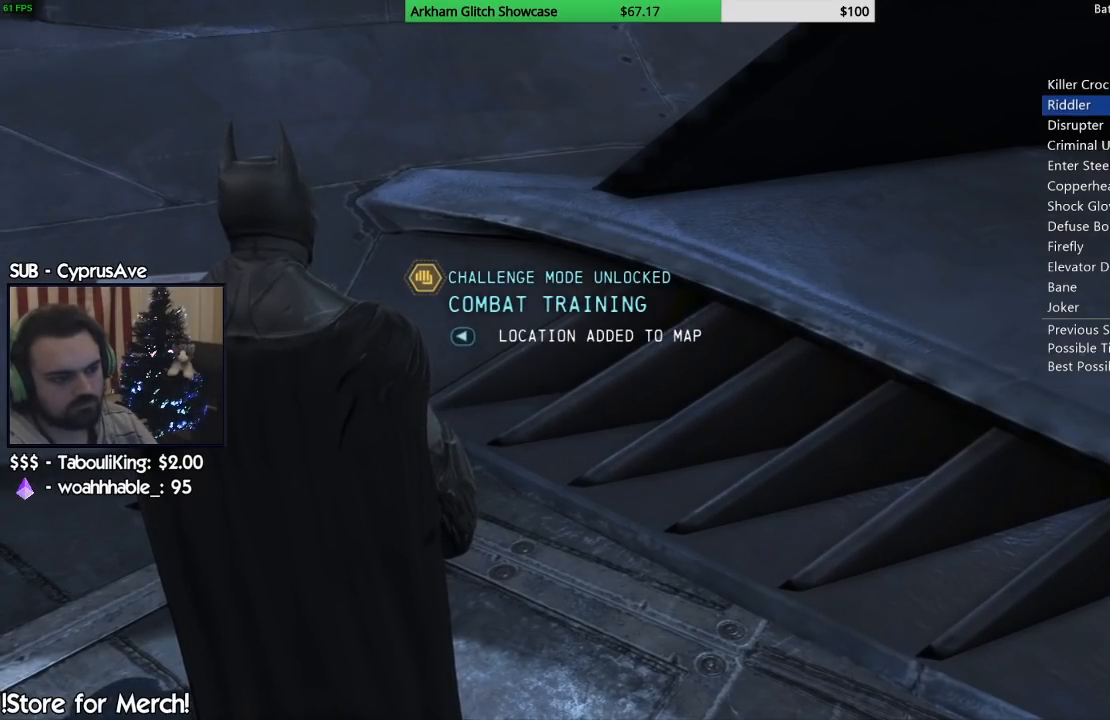
{"buttons": [], "left_stick": "center", "right_stick": "center", "events": [[67, "CROSS", "up"], [133, "CROSS", "down"], [267, "CROSS", "up"], [333, "CROSS", "down"], [433, "CROSS", "up"]]}
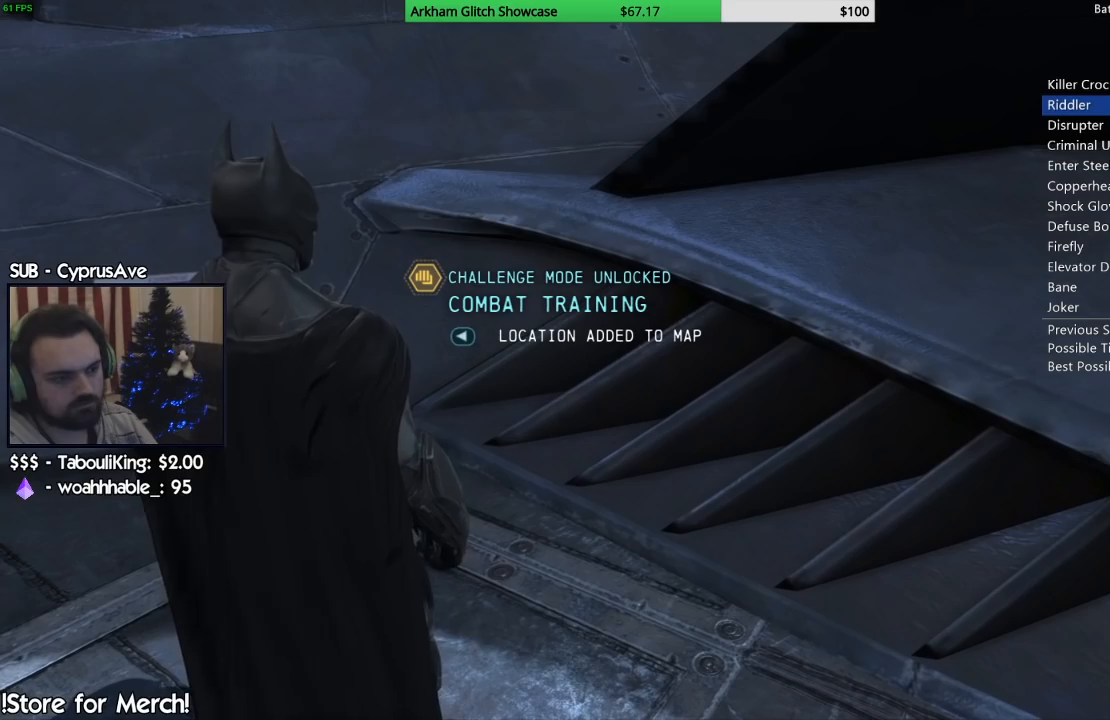
{"buttons": [], "left_stick": "center", "right_stick": "center", "events": [[17, "CROSS", "down"], [117, "CROSS", "up"], [200, "CROSS", "down"], [317, "CROSS", "up"], [383, "CROSS", "down"], [483, "CROSS", "up"]]}
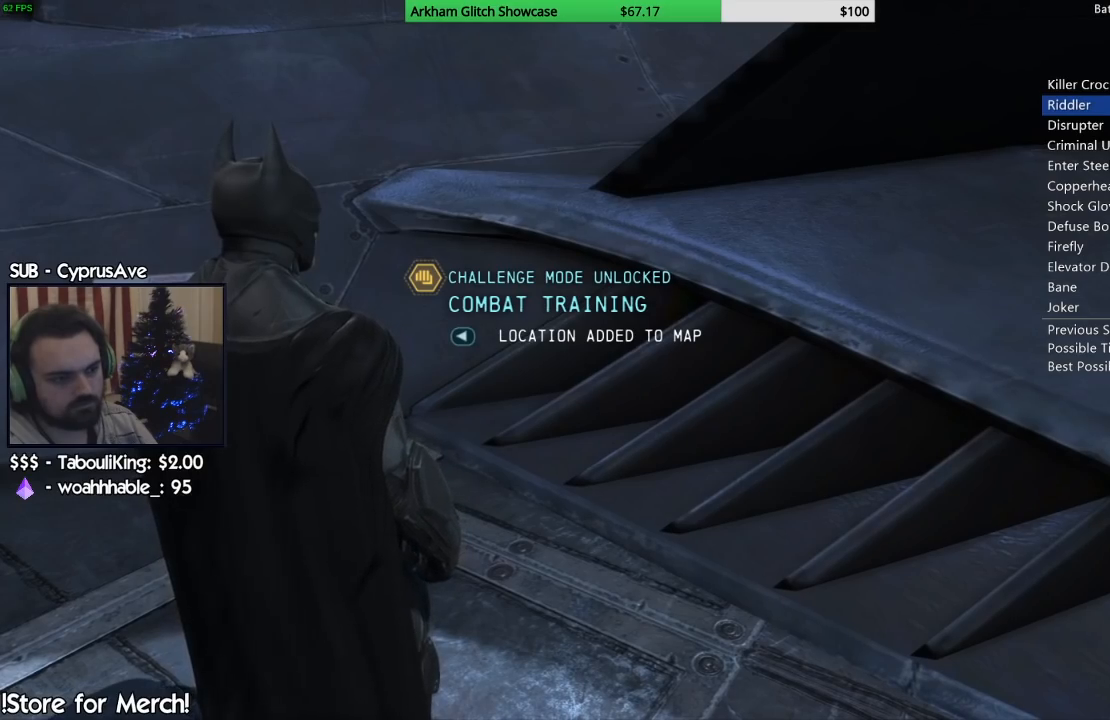
{"buttons": ["CROSS"], "left_stick": "center", "right_stick": "center", "events": [[67, "CROSS", "down"], [167, "CROSS", "up"], [250, "CROSS", "down"], [367, "CROSS", "up"], [433, "CROSS", "down"]]}
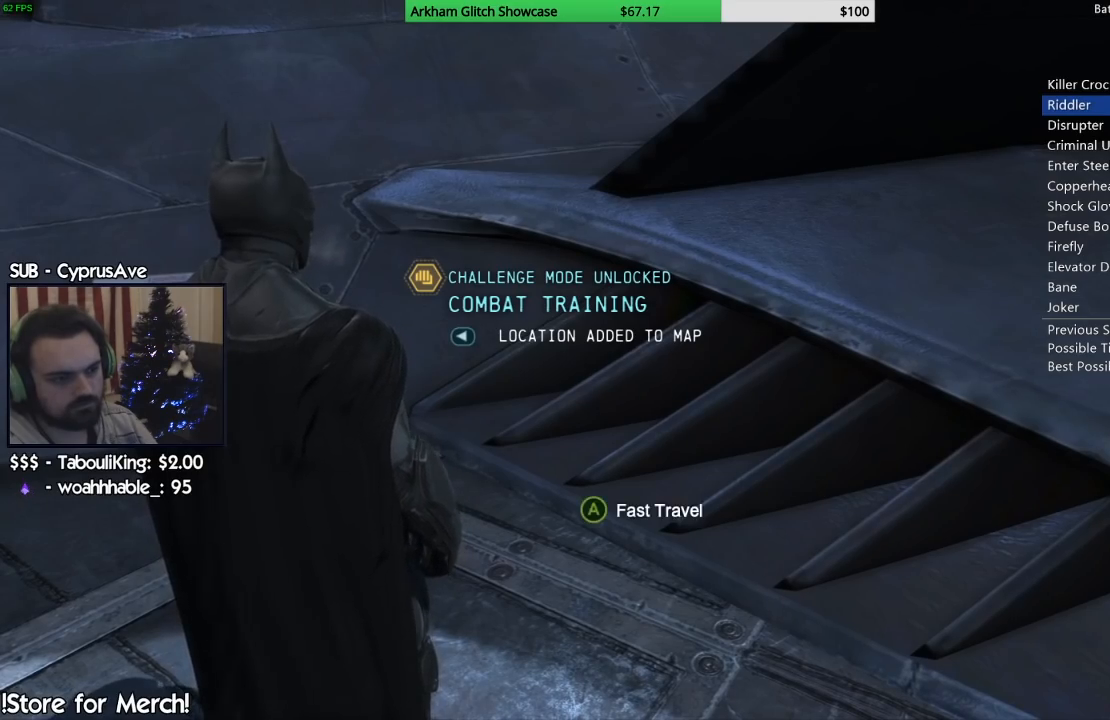
{"buttons": ["SELECT"], "left_stick": "center", "right_stick": "center", "events": [[33, "CROSS", "up"], [117, "CROSS", "down"], [200, "CROSS", "up"], [417, "SELECT", "down"]]}
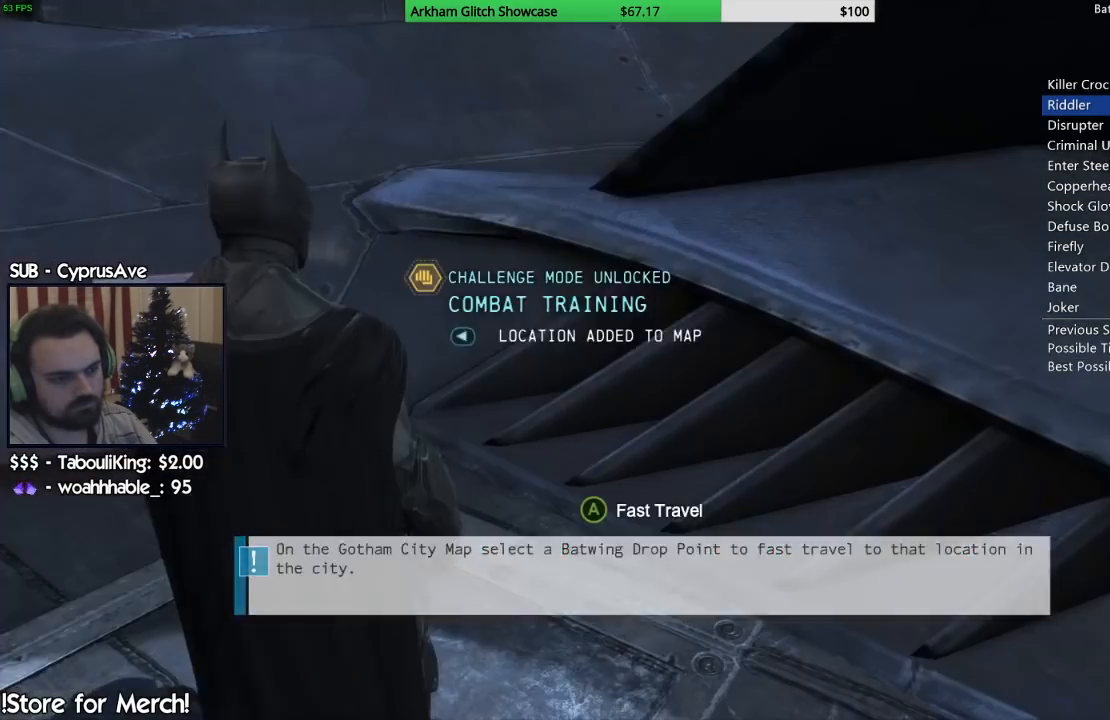
{"buttons": [], "left_stick": "center", "right_stick": "center", "events": [[83, "SELECT", "up"]]}
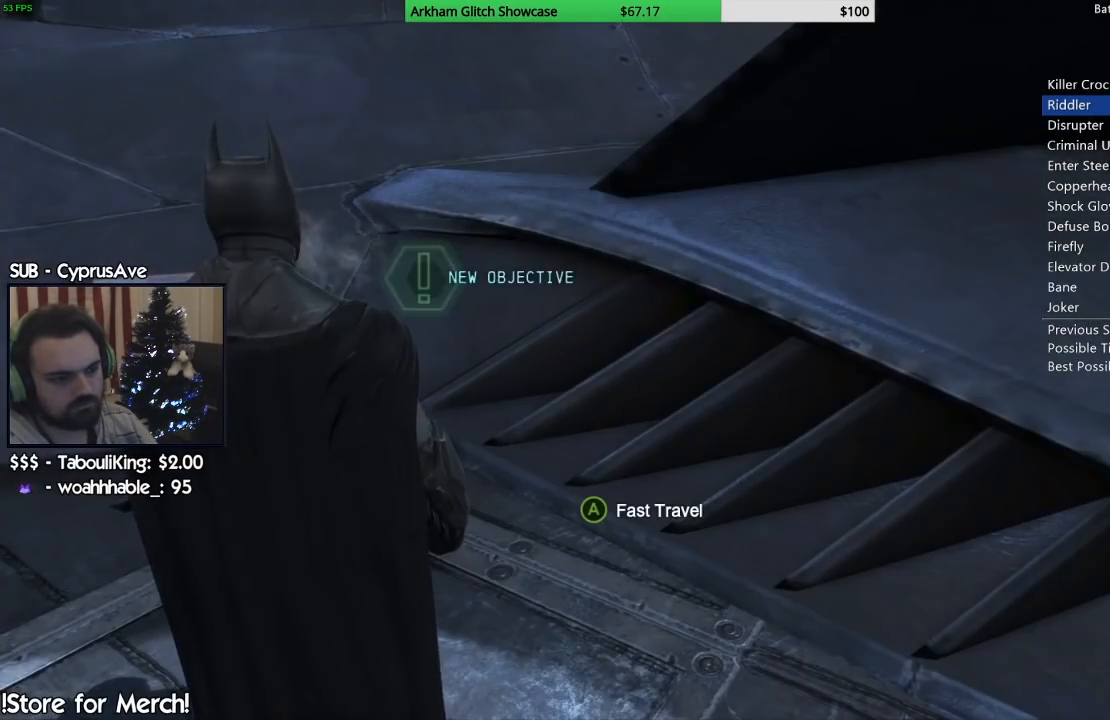
{"buttons": [], "left_stick": "center", "right_stick": "center", "events": [[50, "CROSS", "down"], [200, "CROSS", "up"]]}
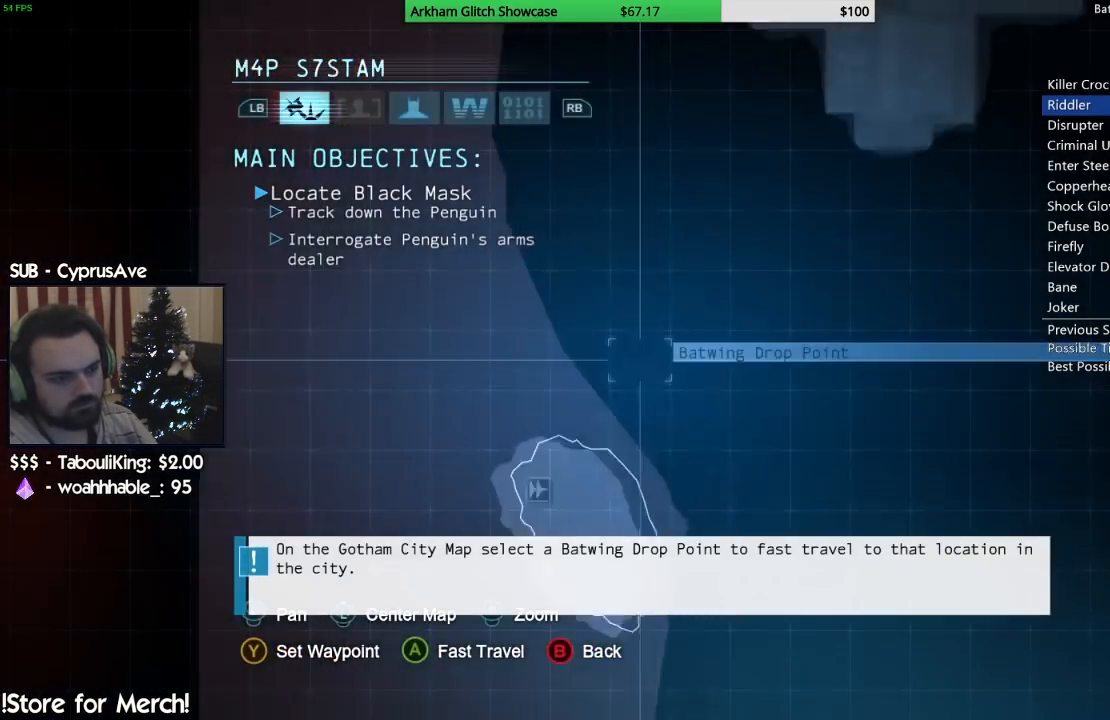
{"buttons": ["CROSS"], "left_stick": "center", "right_stick": "center", "events": [[83, "CROSS", "down"], [183, "CROSS", "up"], [283, "CROSS", "down"], [367, "CROSS", "up"], [450, "CROSS", "down"]]}
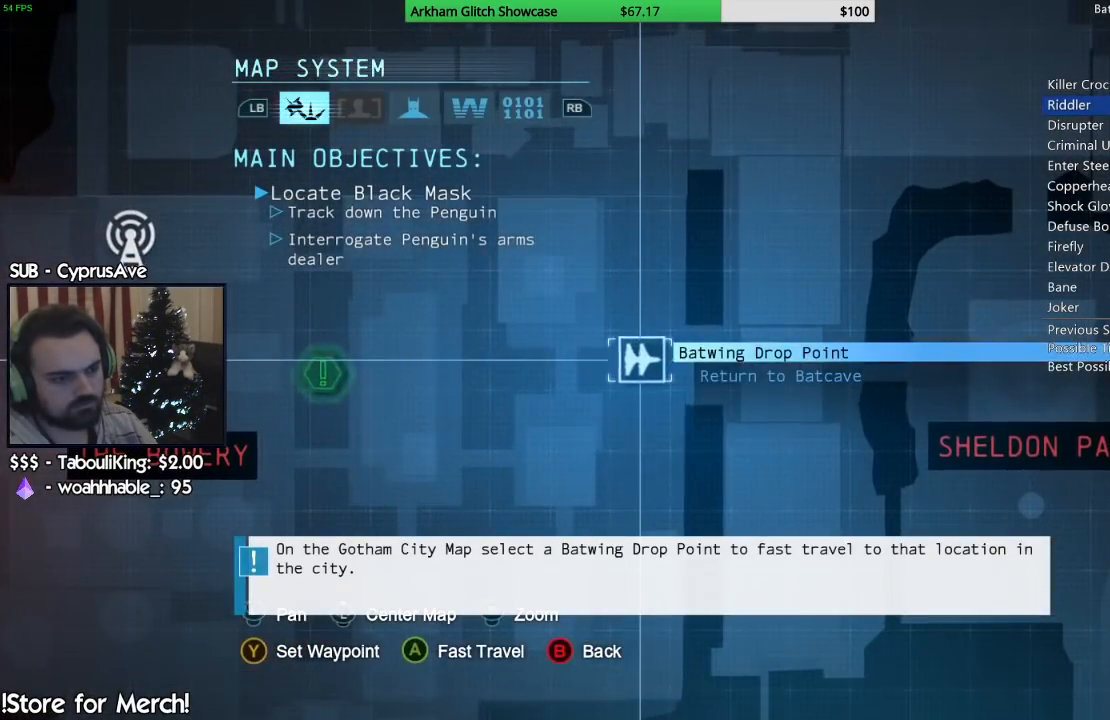
{"buttons": ["CROSS"], "left_stick": "center", "right_stick": "center", "events": [[50, "CROSS", "up"], [133, "CROSS", "down"], [217, "CROSS", "up"], [300, "CROSS", "down"], [400, "CROSS", "up"], [483, "CROSS", "down"]]}
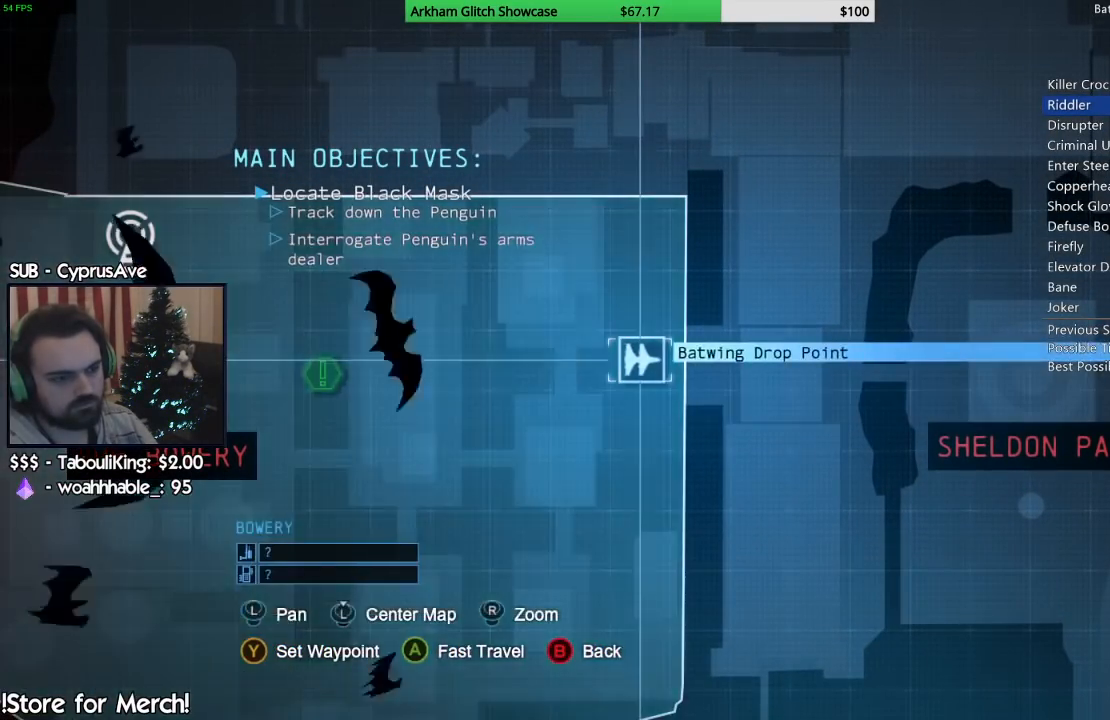
{"buttons": [], "left_stick": "center", "right_stick": "center", "events": [[83, "CROSS", "up"]]}
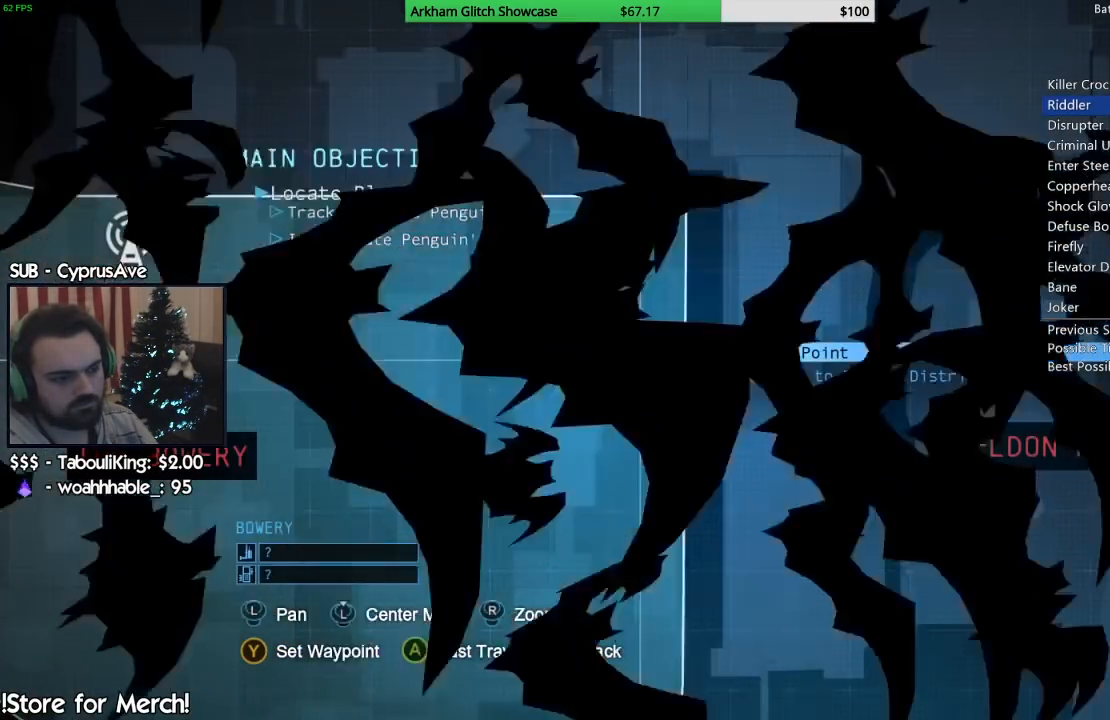
{"buttons": [], "left_stick": "center", "right_stick": "center", "events": []}
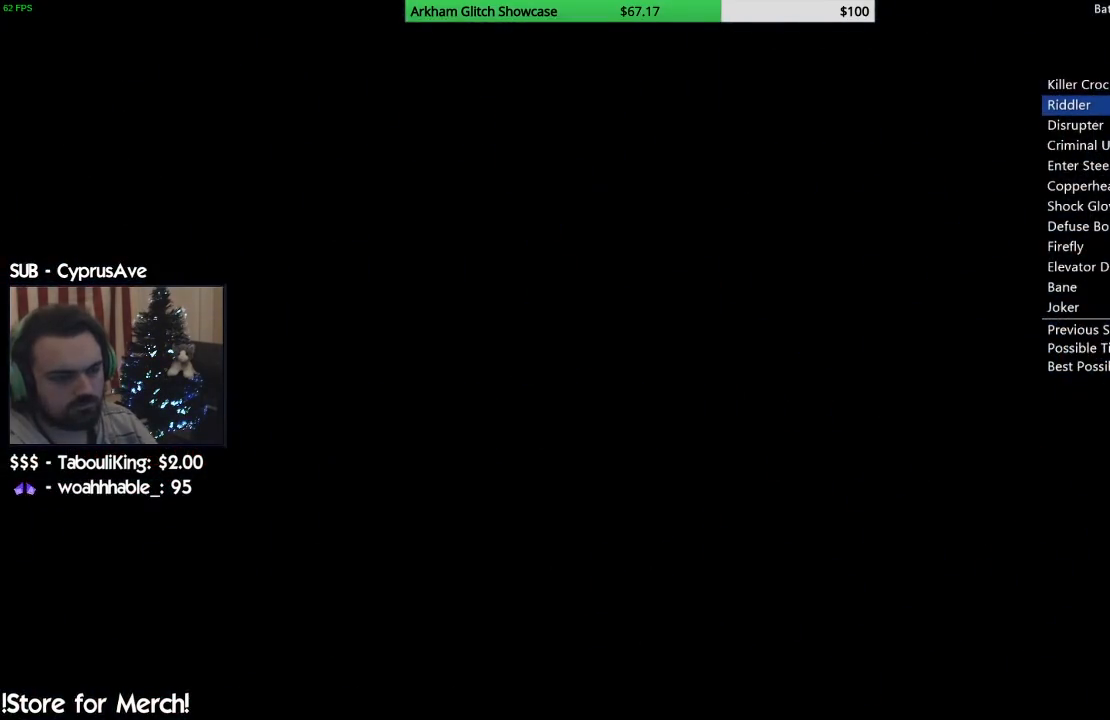
{"buttons": [], "left_stick": "center", "right_stick": "center", "events": []}
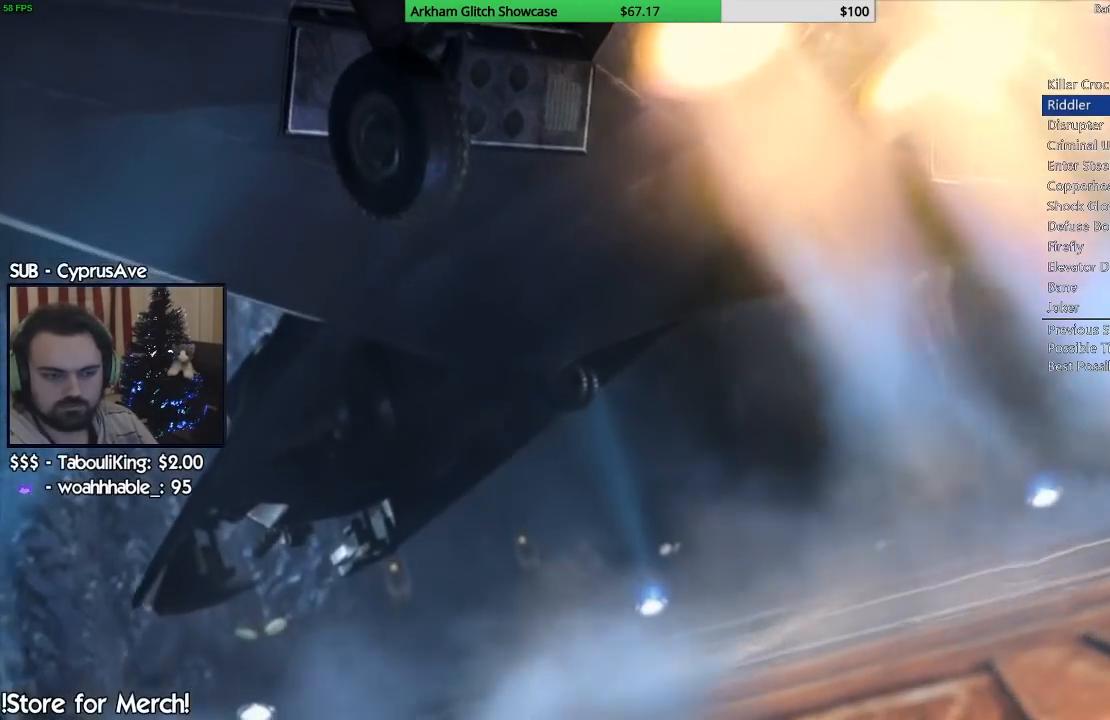
{"buttons": ["CIRCLE"], "left_stick": "center", "right_stick": "center", "events": [[83, "CIRCLE", "down"], [183, "CIRCLE", "up"], [250, "CIRCLE", "down"], [350, "CIRCLE", "up"], [433, "CIRCLE", "down"]]}
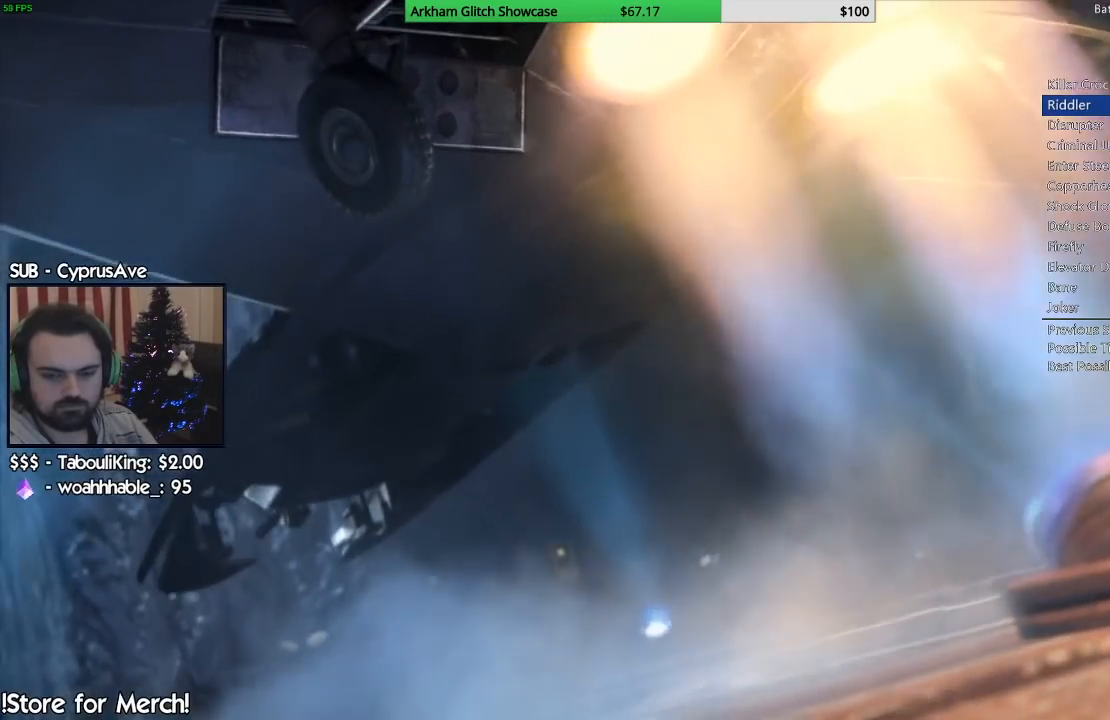
{"buttons": ["CIRCLE"], "left_stick": "center", "right_stick": "center", "events": [[33, "CIRCLE", "up"], [100, "CIRCLE", "down"], [200, "CIRCLE", "up"], [283, "CIRCLE", "down"], [383, "CIRCLE", "up"], [450, "CIRCLE", "down"]]}
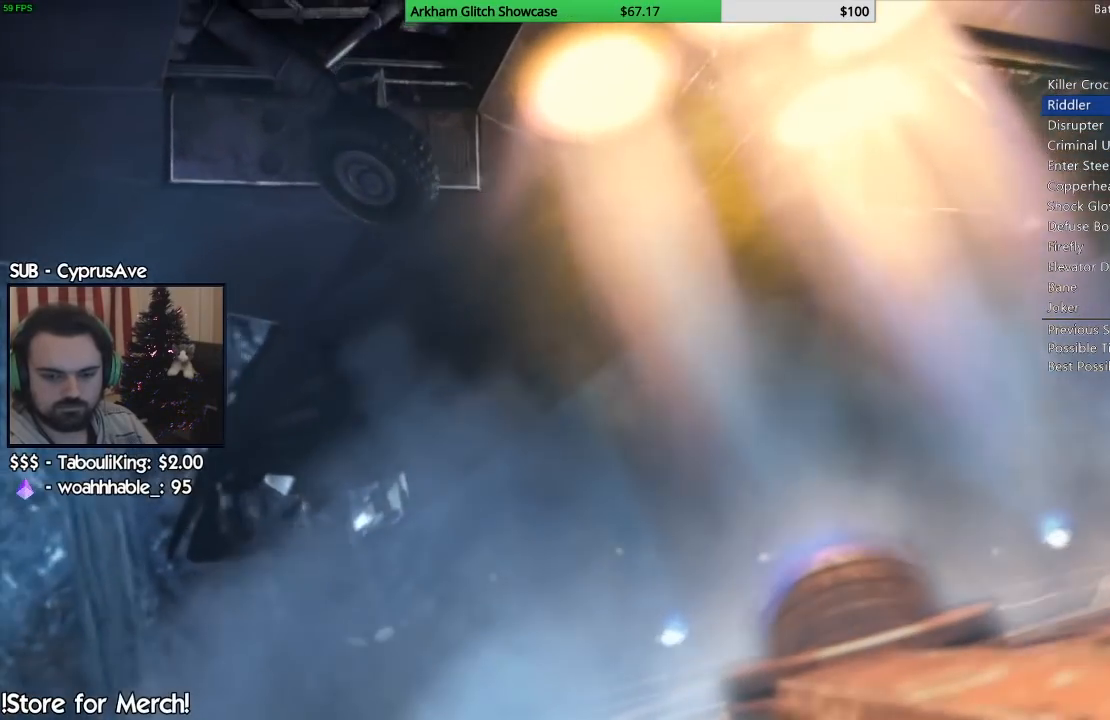
{"buttons": ["CIRCLE"], "left_stick": "center", "right_stick": "center", "events": [[33, "CIRCLE", "up"], [117, "CIRCLE", "down"], [200, "CIRCLE", "up"], [283, "CIRCLE", "down"], [367, "CIRCLE", "up"], [450, "CIRCLE", "down"]]}
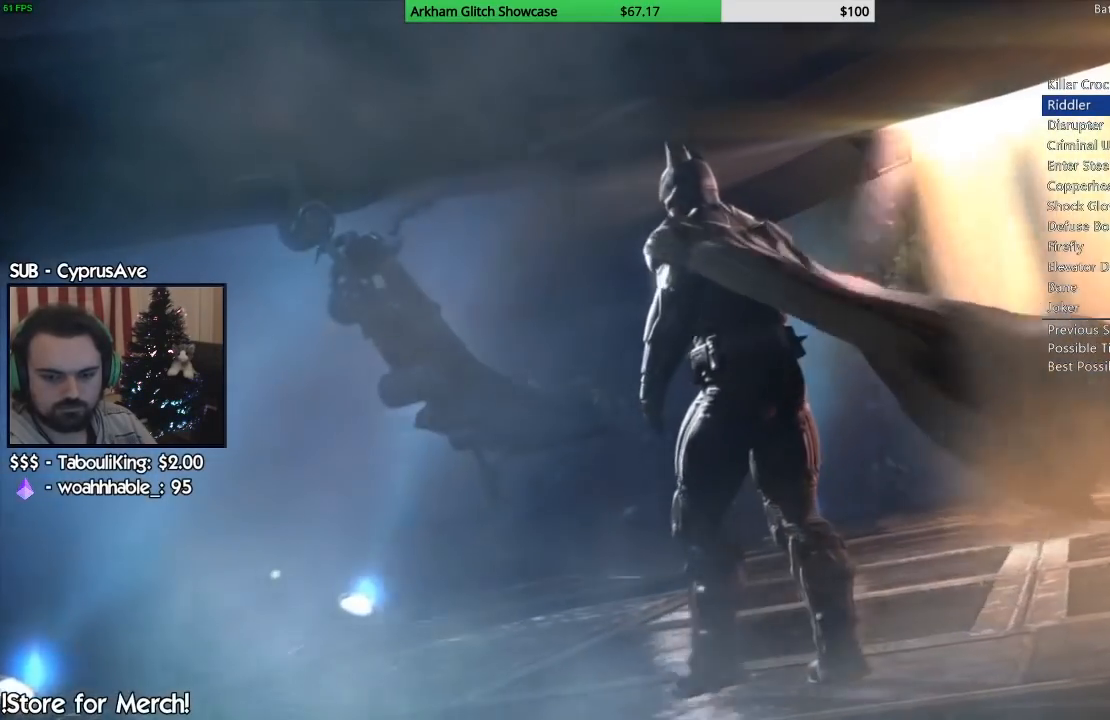
{"buttons": ["CIRCLE"], "left_stick": "center", "right_stick": "center", "events": [[50, "CIRCLE", "up"], [117, "CIRCLE", "down"], [200, "CIRCLE", "up"], [317, "CIRCLE", "down"], [367, "CIRCLE", "up"], [483, "CIRCLE", "down"]]}